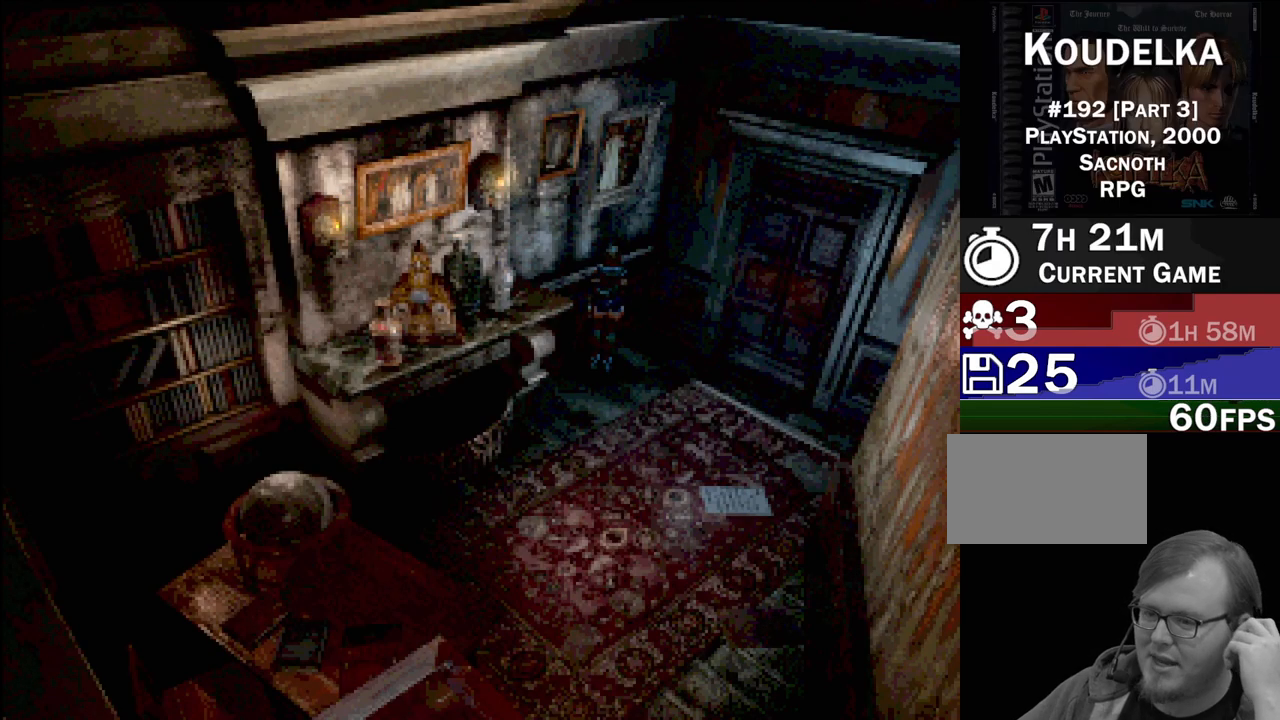
Gameplay with a controller (PlayStation layout); each line is a JSON object with the inputs held at the frame after it. "events" lists button and stick changes between this image and that frame as [ms after this image, input, new state], when the widget could be followed in between. Not read: L3 R3.
{"buttons": [], "events": []}
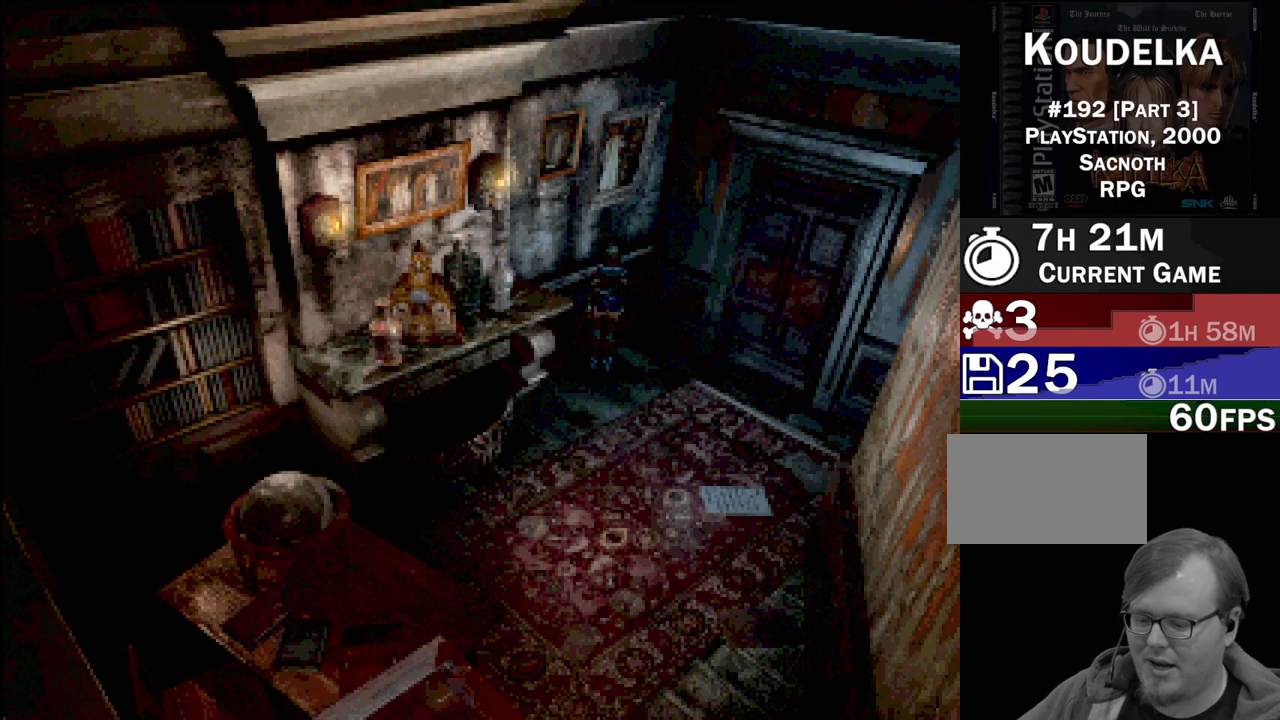
{"buttons": [], "events": [[317, "TRIANGLE", "down"], [433, "TRIANGLE", "up"]]}
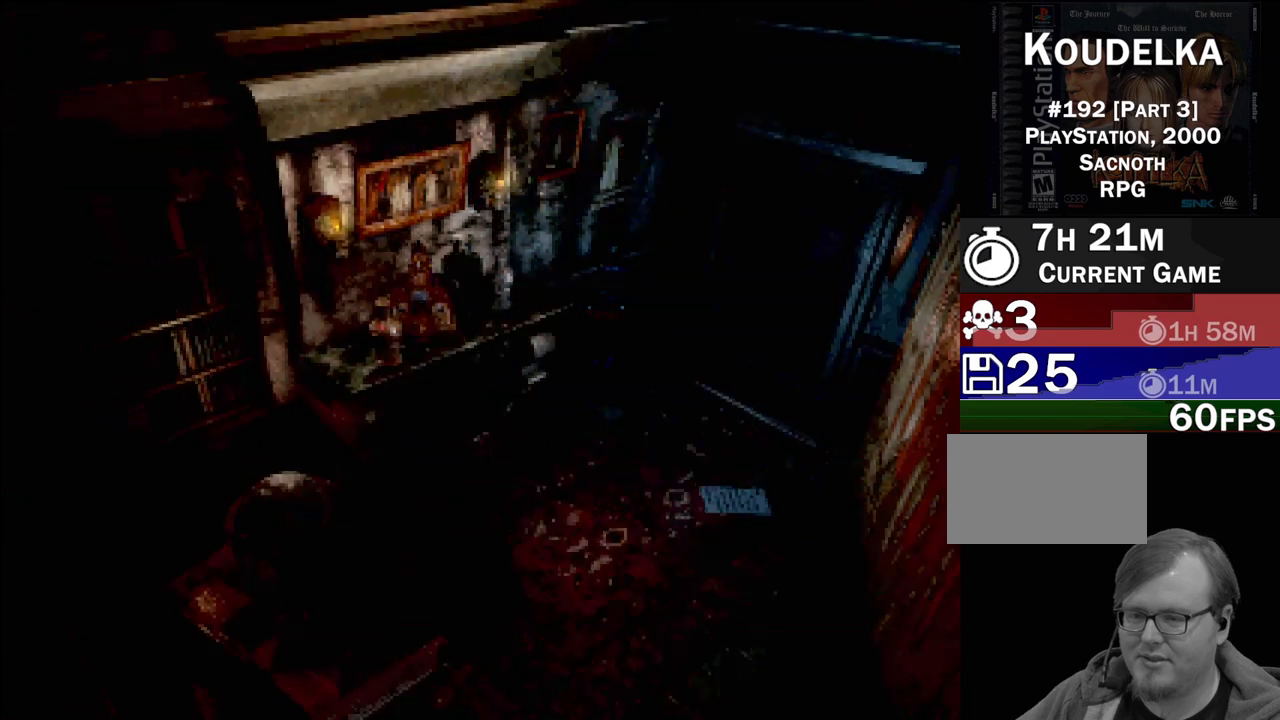
{"buttons": [], "events": []}
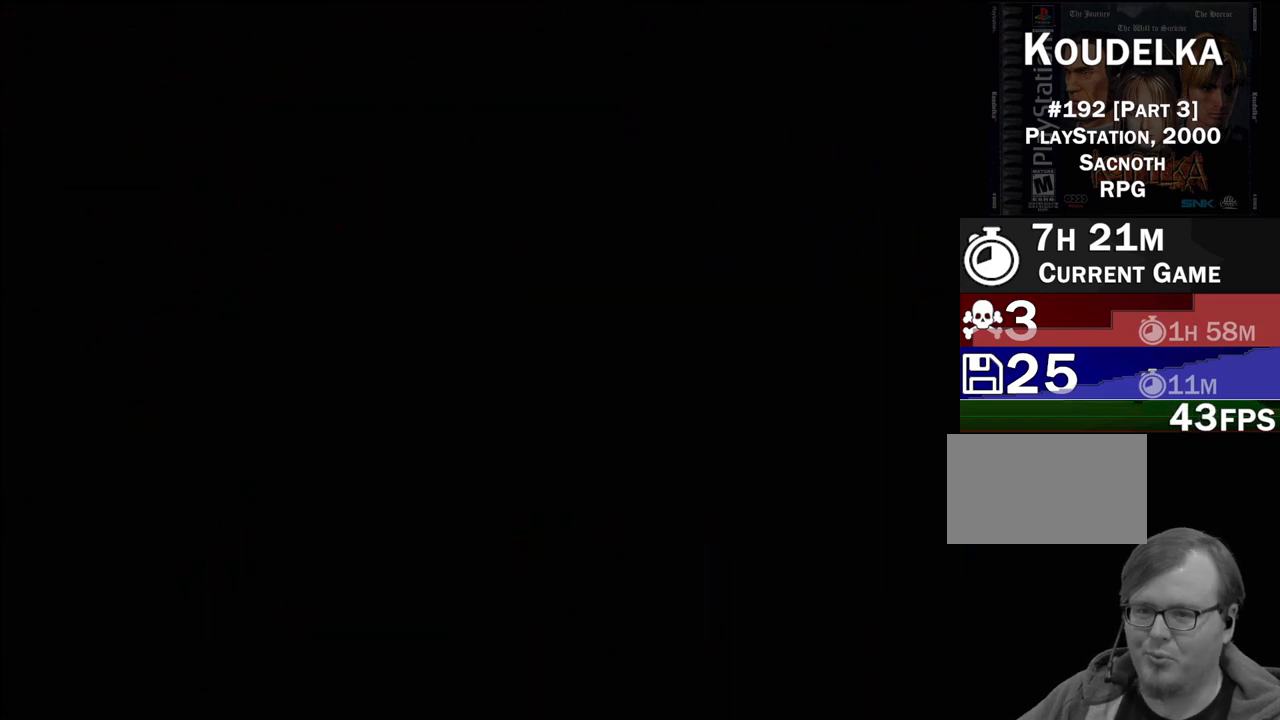
{"buttons": [], "events": []}
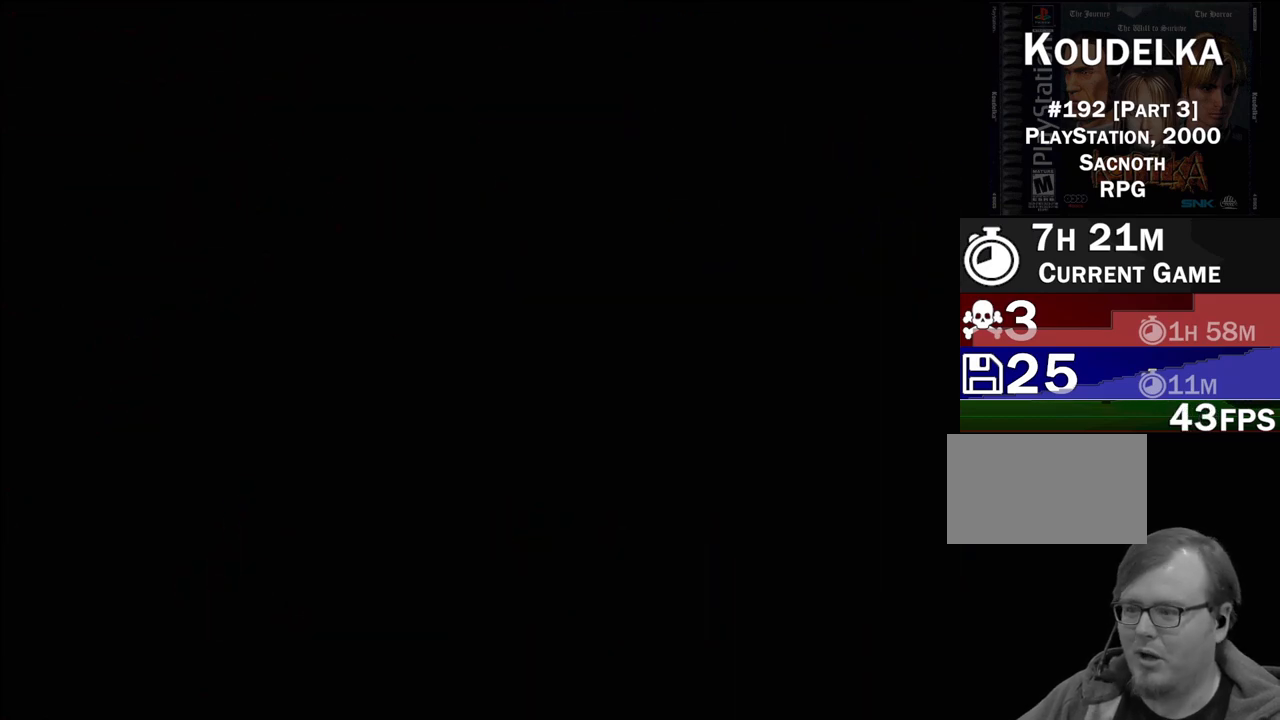
{"buttons": [], "events": []}
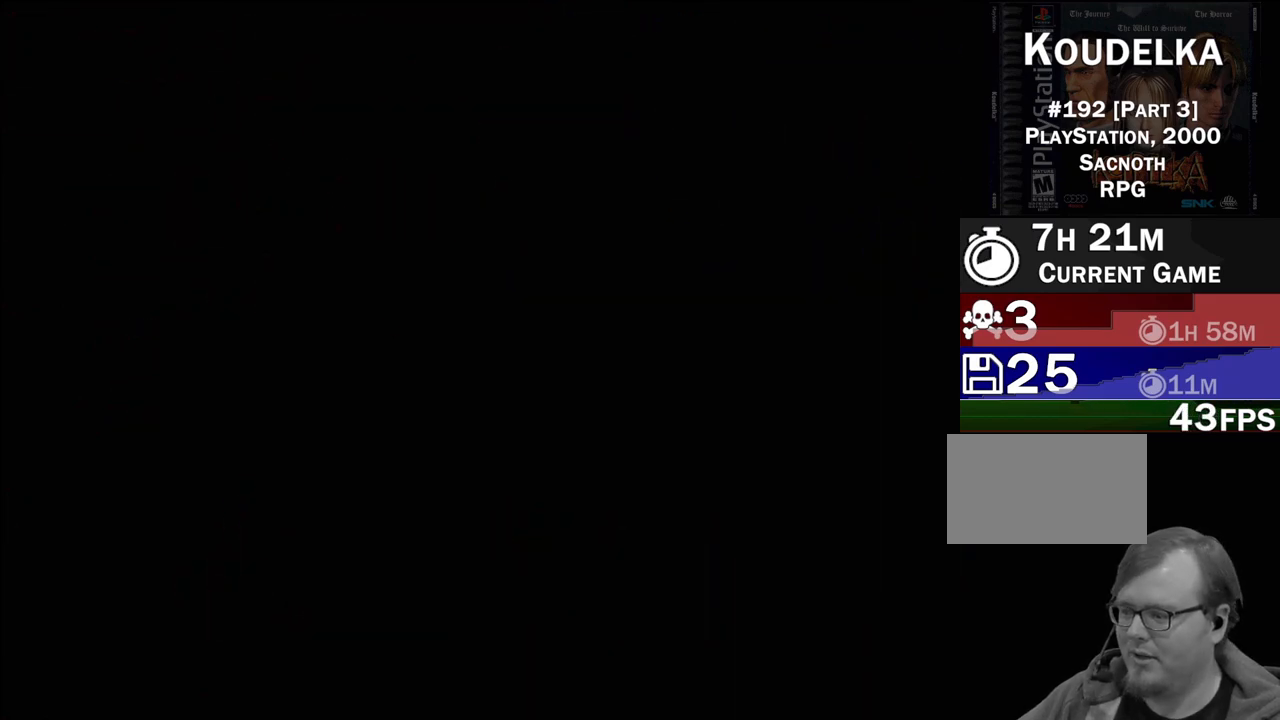
{"buttons": [], "events": []}
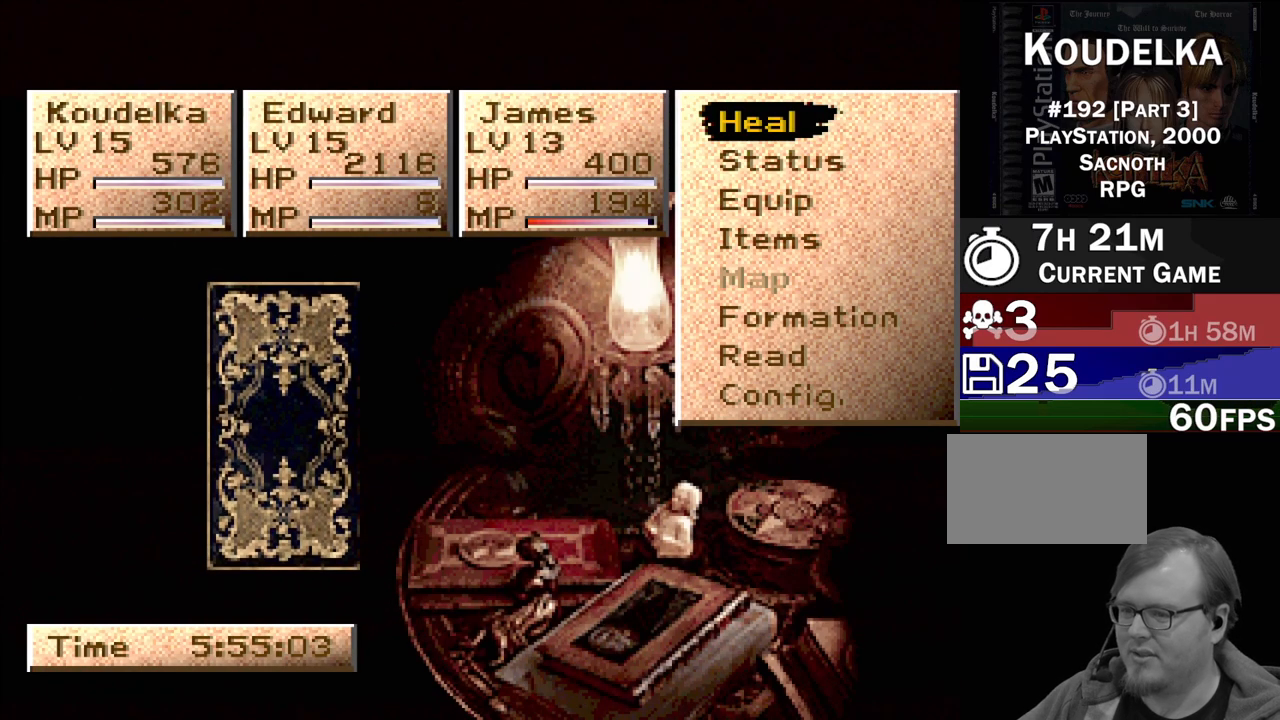
{"buttons": [], "events": []}
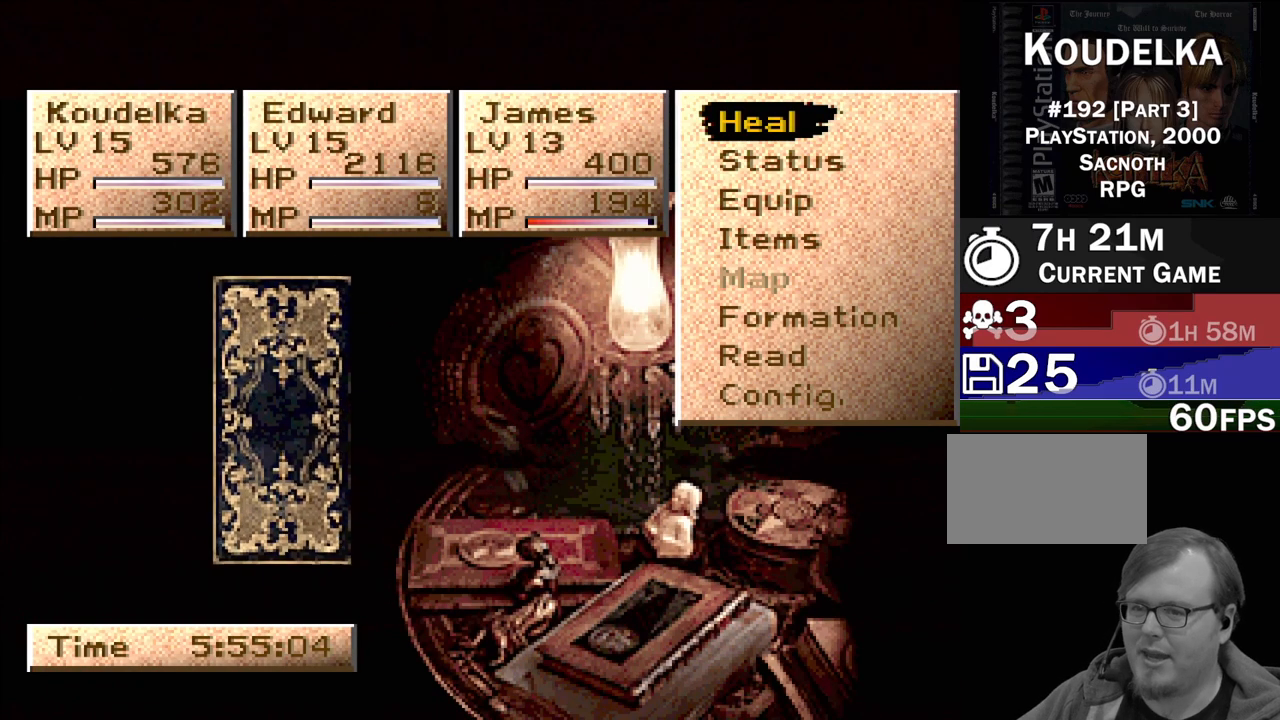
{"buttons": [], "events": [[50, "DPAD_DOWN", "down"], [150, "DPAD_DOWN", "up"], [233, "DPAD_DOWN", "down"], [350, "DPAD_DOWN", "up"]]}
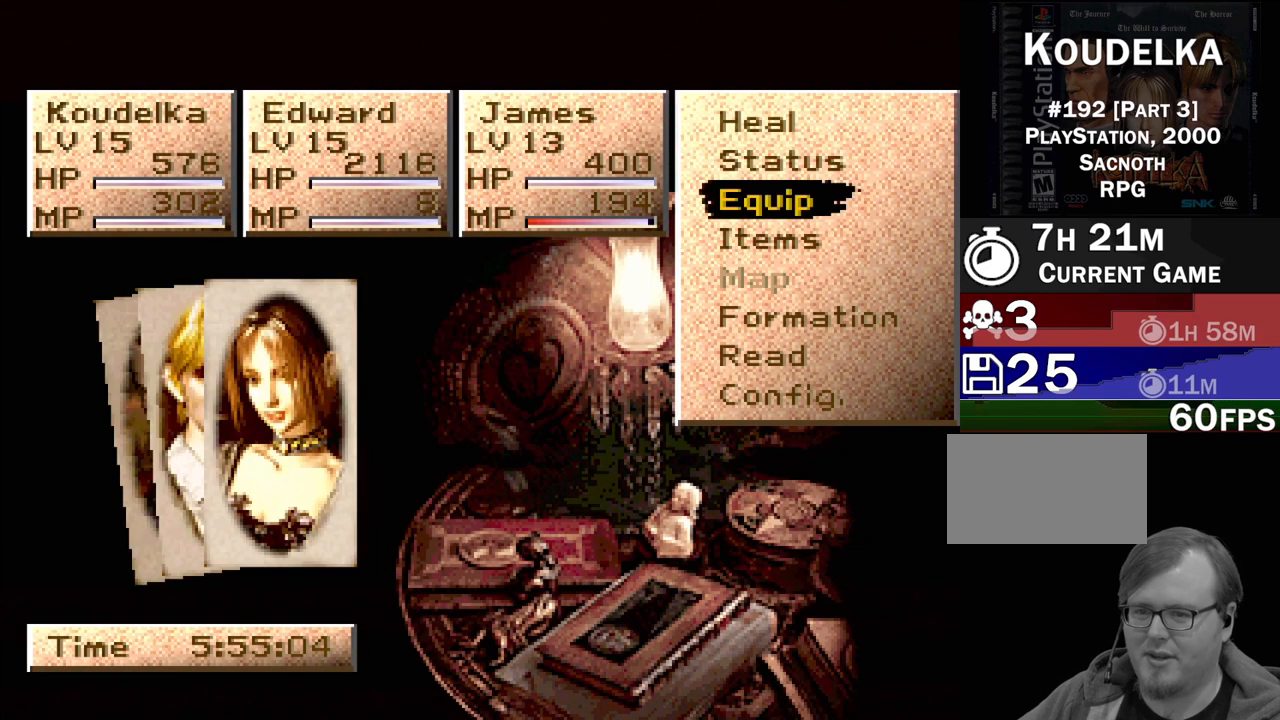
{"buttons": ["DPAD_DOWN"], "events": [[183, "DPAD_UP", "down"], [267, "DPAD_UP", "up"], [500, "DPAD_DOWN", "down"]]}
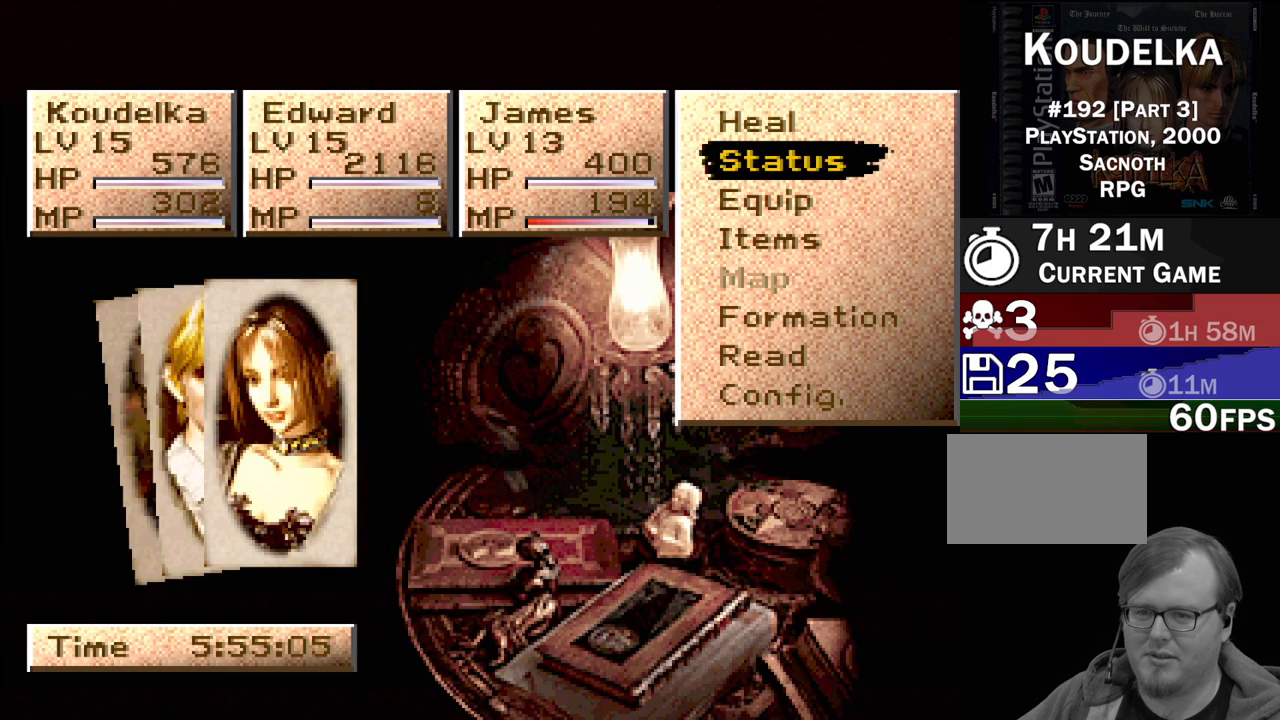
{"buttons": [], "events": [[133, "DPAD_DOWN", "up"], [233, "DPAD_DOWN", "down"], [350, "DPAD_DOWN", "up"]]}
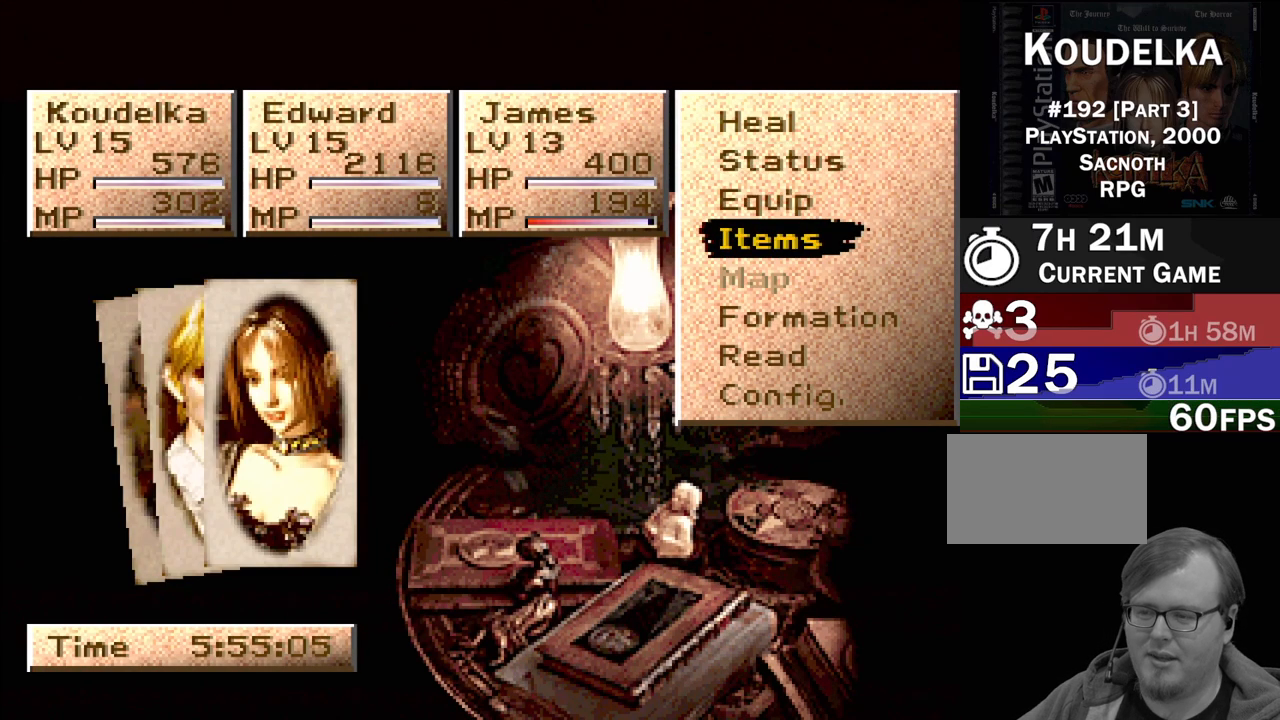
{"buttons": [], "events": [[67, "DPAD_UP", "down"], [133, "DPAD_UP", "up"]]}
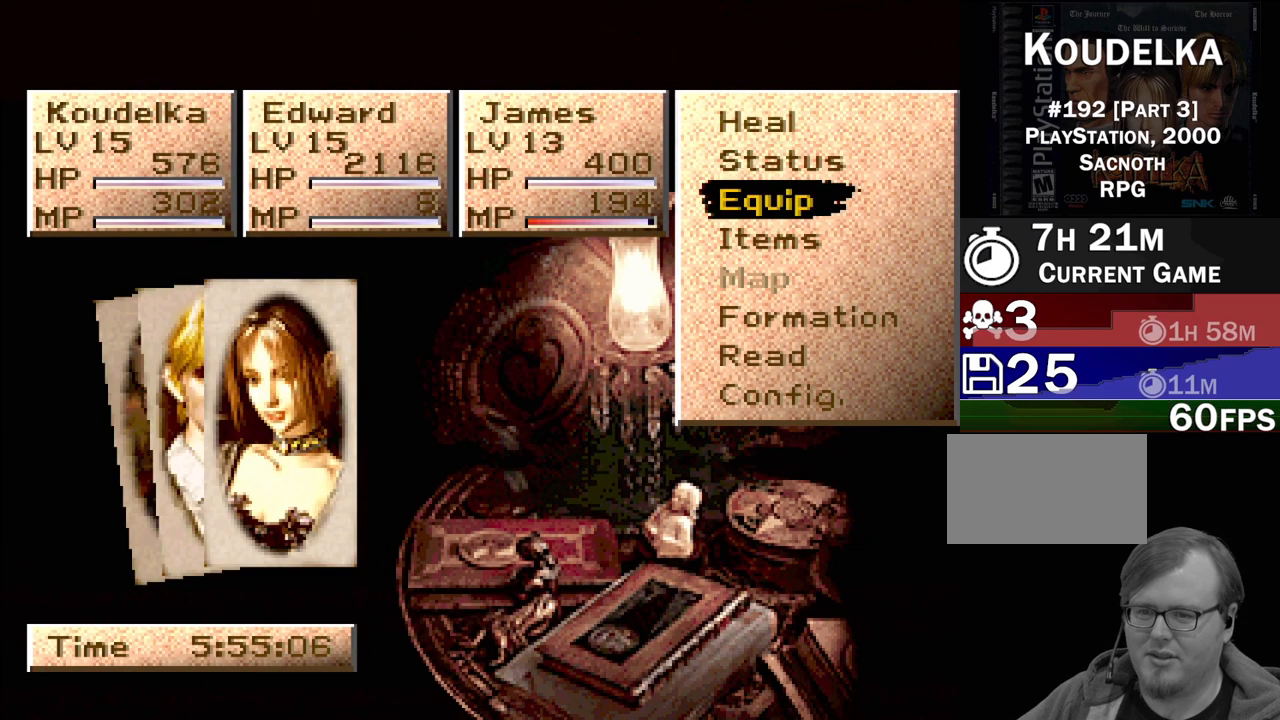
{"buttons": [], "events": [[50, "DPAD_DOWN", "down"], [133, "DPAD_DOWN", "up"], [400, "DPAD_UP", "down"], [483, "DPAD_UP", "up"]]}
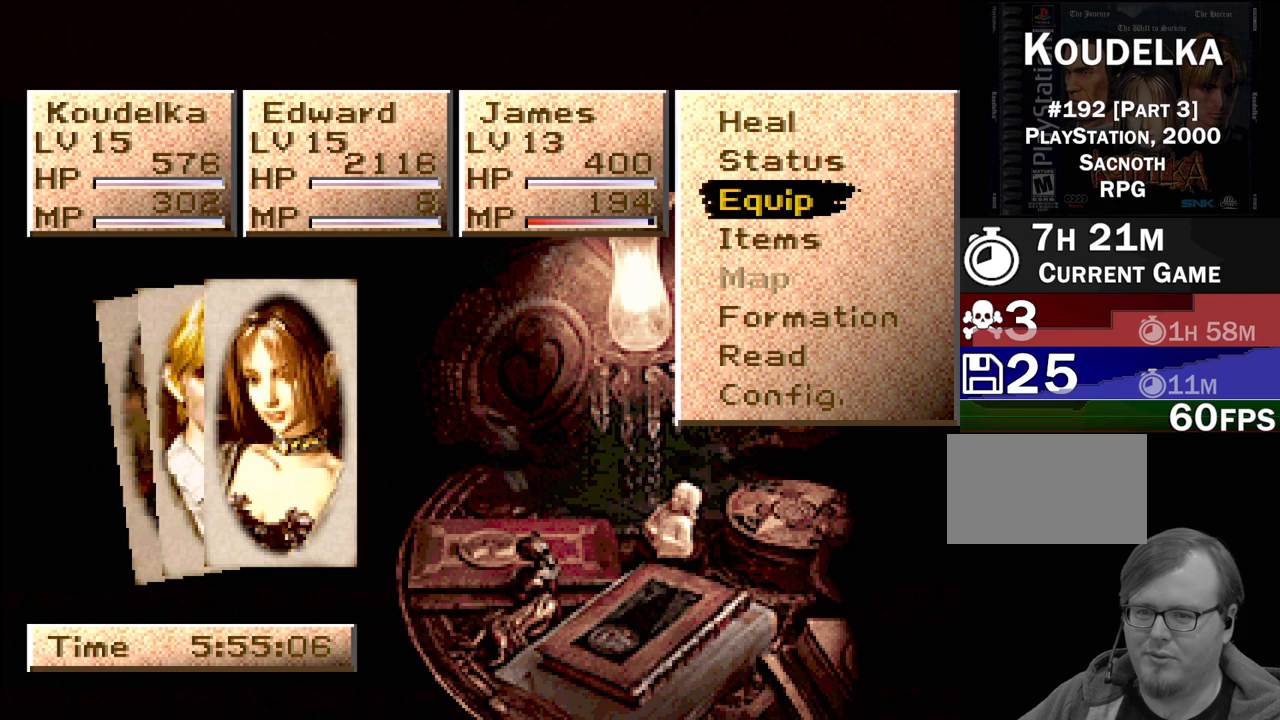
{"buttons": [], "events": [[200, "CROSS", "down"], [333, "CROSS", "up"]]}
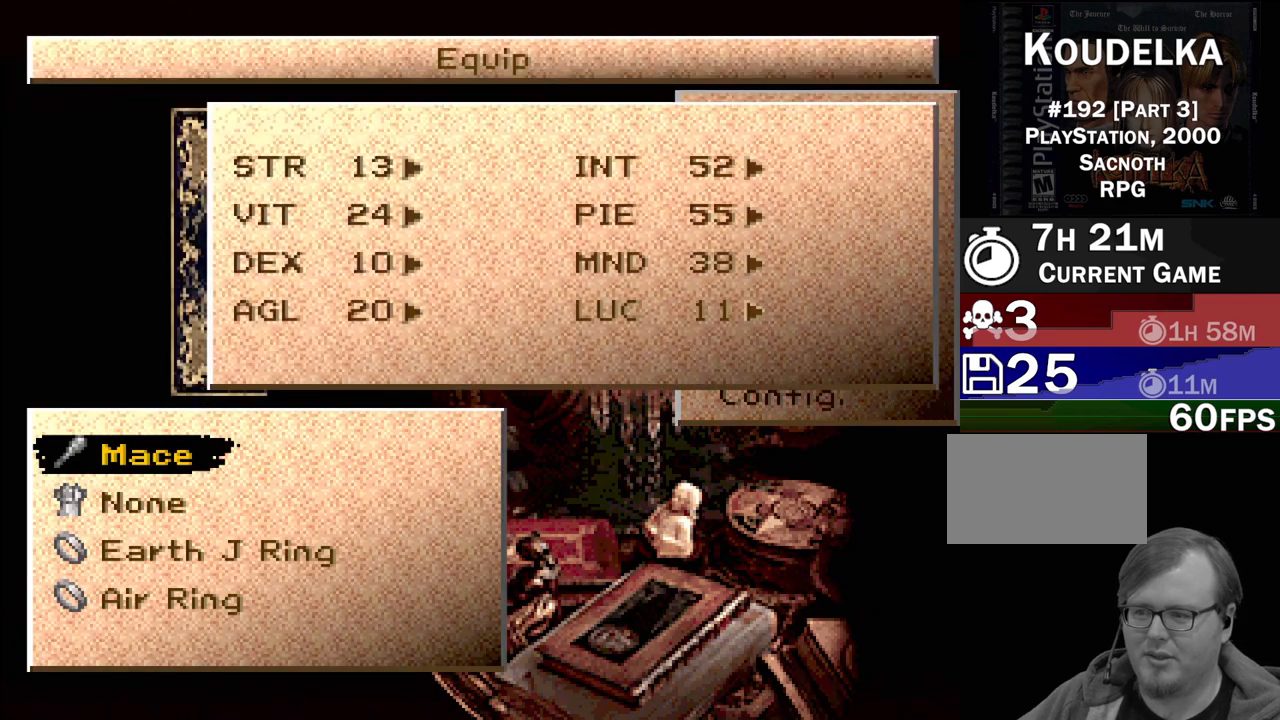
{"buttons": [], "events": []}
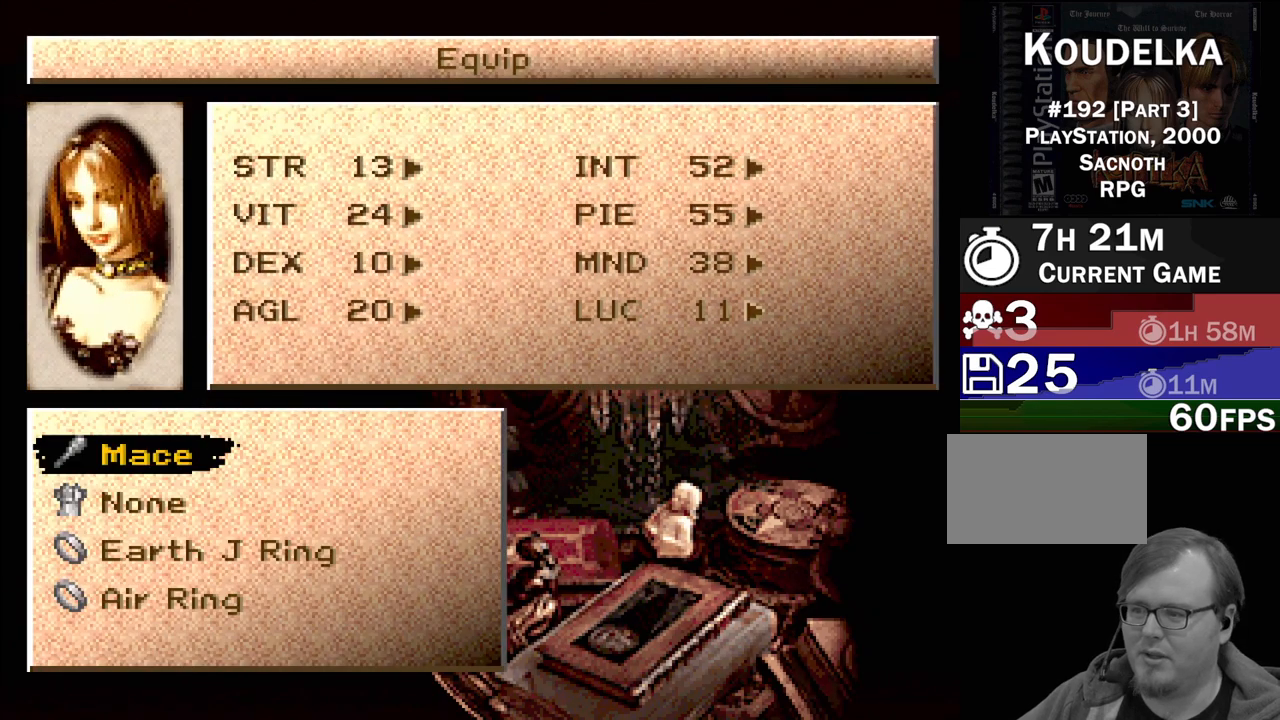
{"buttons": [], "events": []}
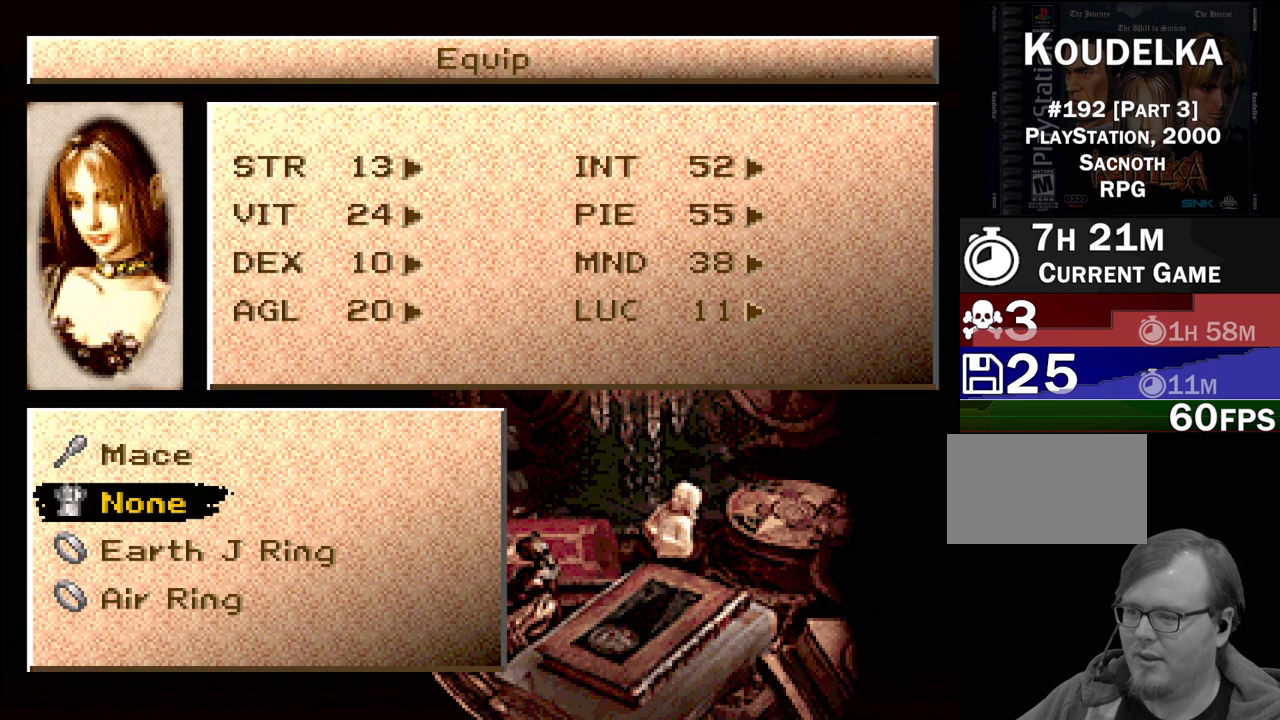
{"buttons": [], "events": [[100, "DPAD_UP", "down"], [167, "DPAD_UP", "up"], [250, "CROSS", "down"], [367, "CROSS", "up"]]}
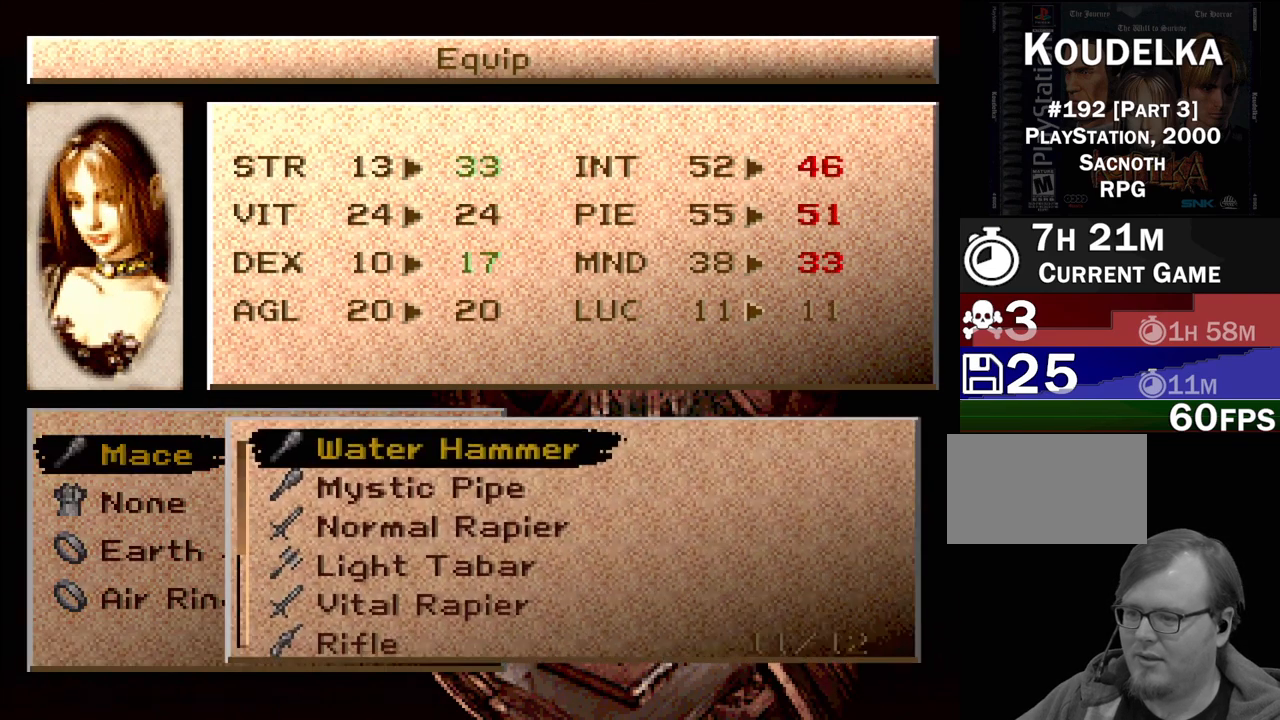
{"buttons": [], "events": [[367, "DPAD_DOWN", "down"], [483, "DPAD_DOWN", "up"]]}
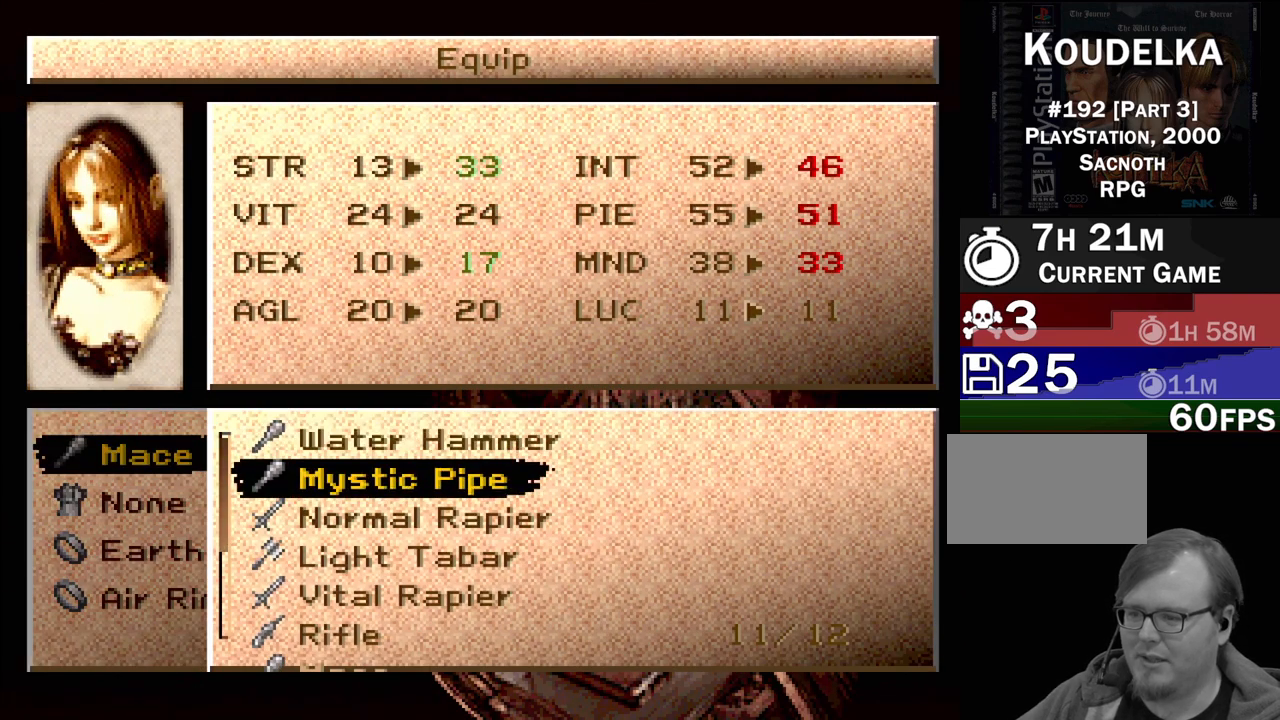
{"buttons": [], "events": [[167, "DPAD_UP", "down"], [233, "DPAD_UP", "up"], [317, "DPAD_UP", "down"], [400, "DPAD_UP", "up"]]}
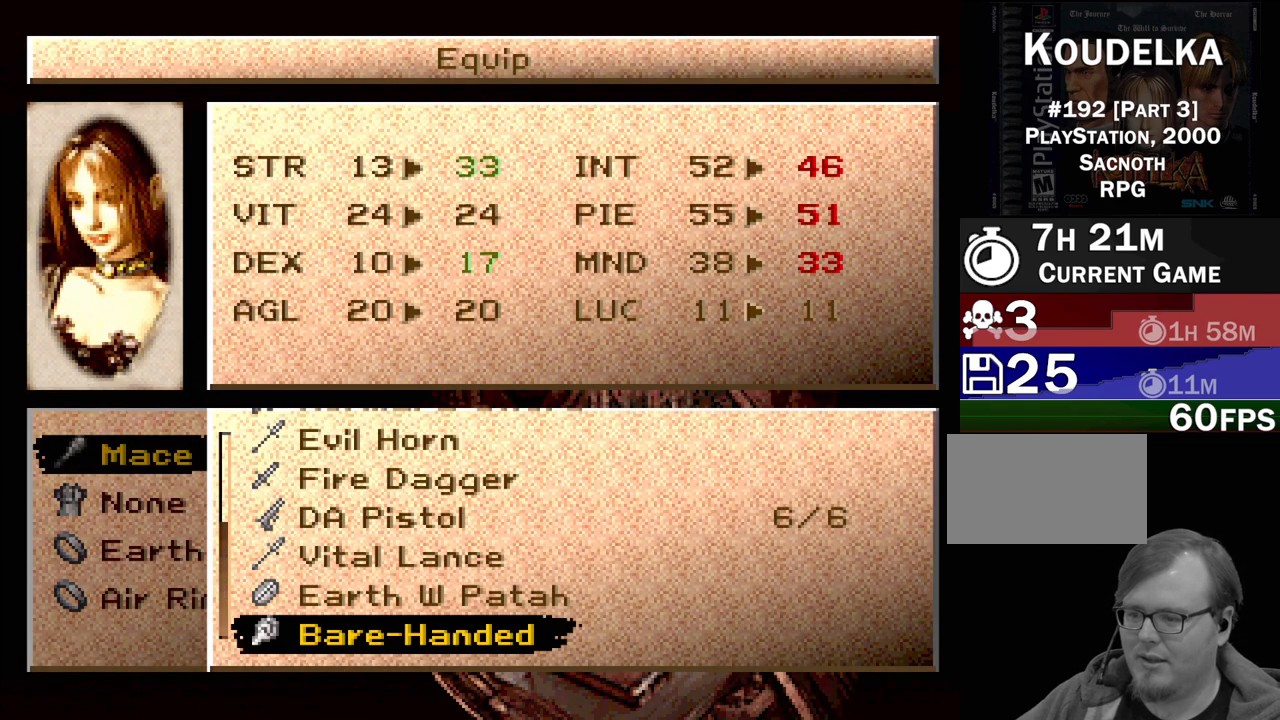
{"buttons": [], "events": []}
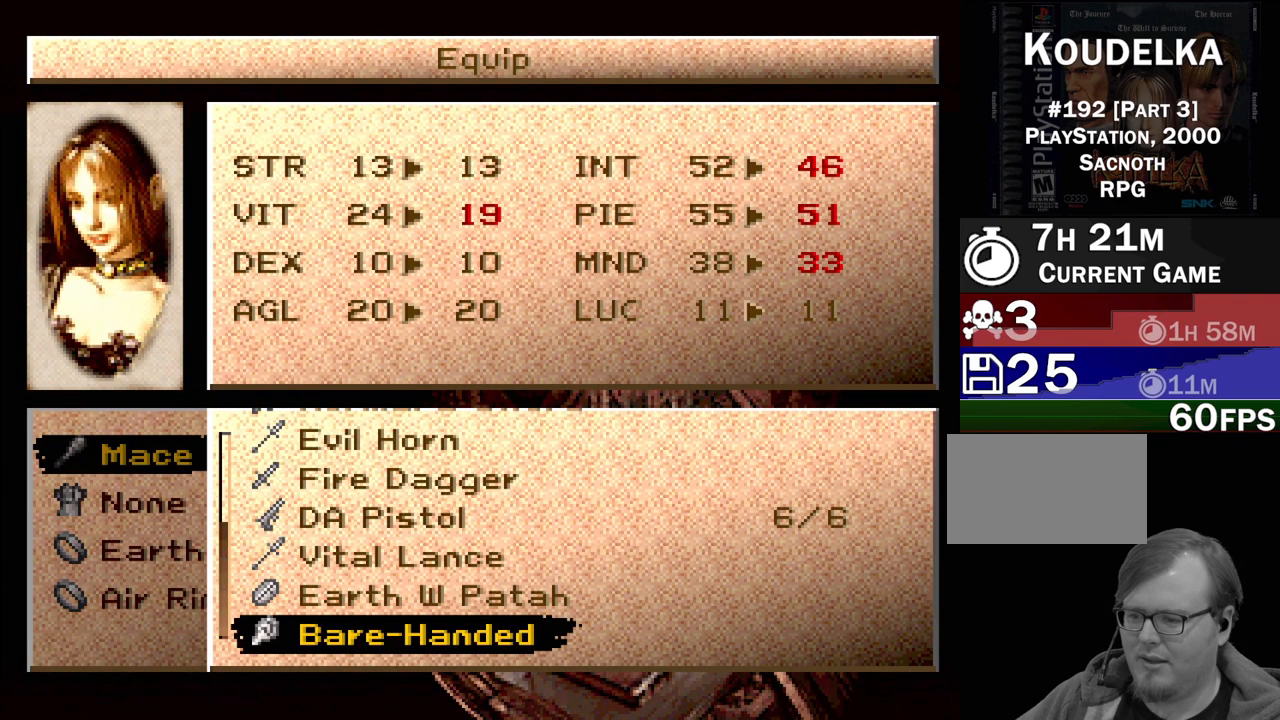
{"buttons": [], "events": [[133, "DPAD_UP", "down"], [233, "DPAD_UP", "up"]]}
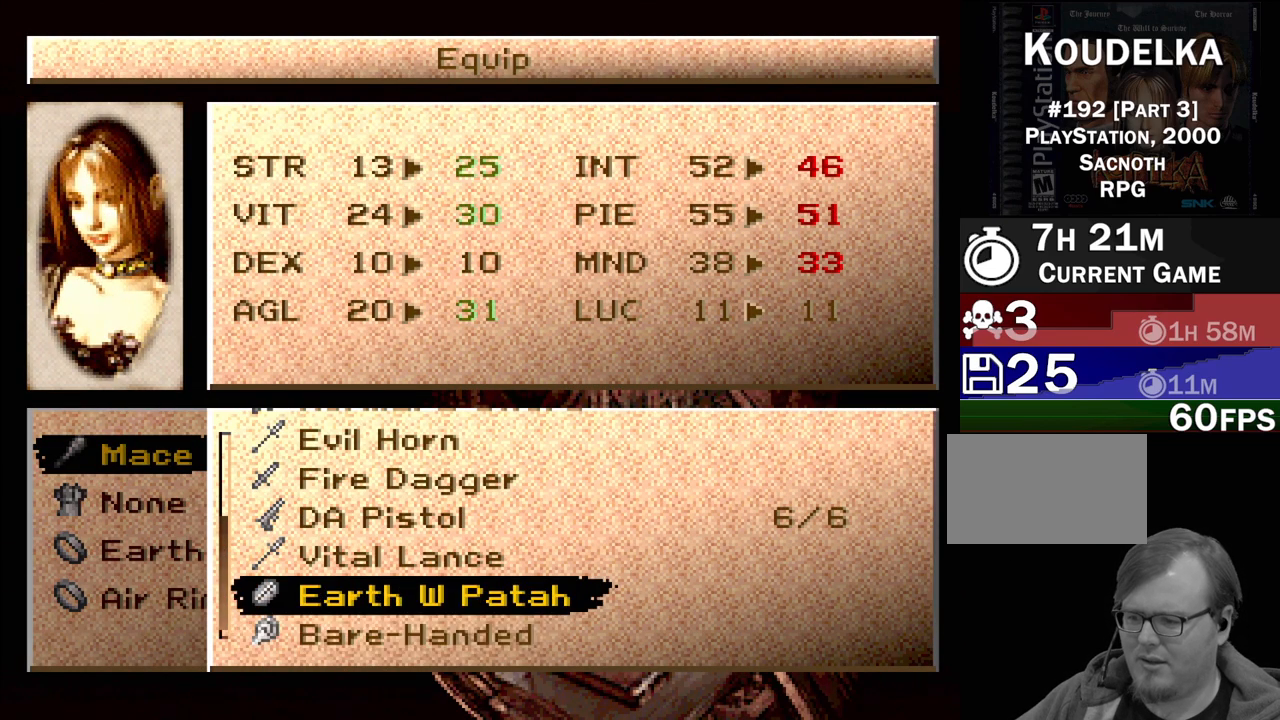
{"buttons": ["DPAD_RIGHT"], "events": [[17, "DPAD_RIGHT", "down"]]}
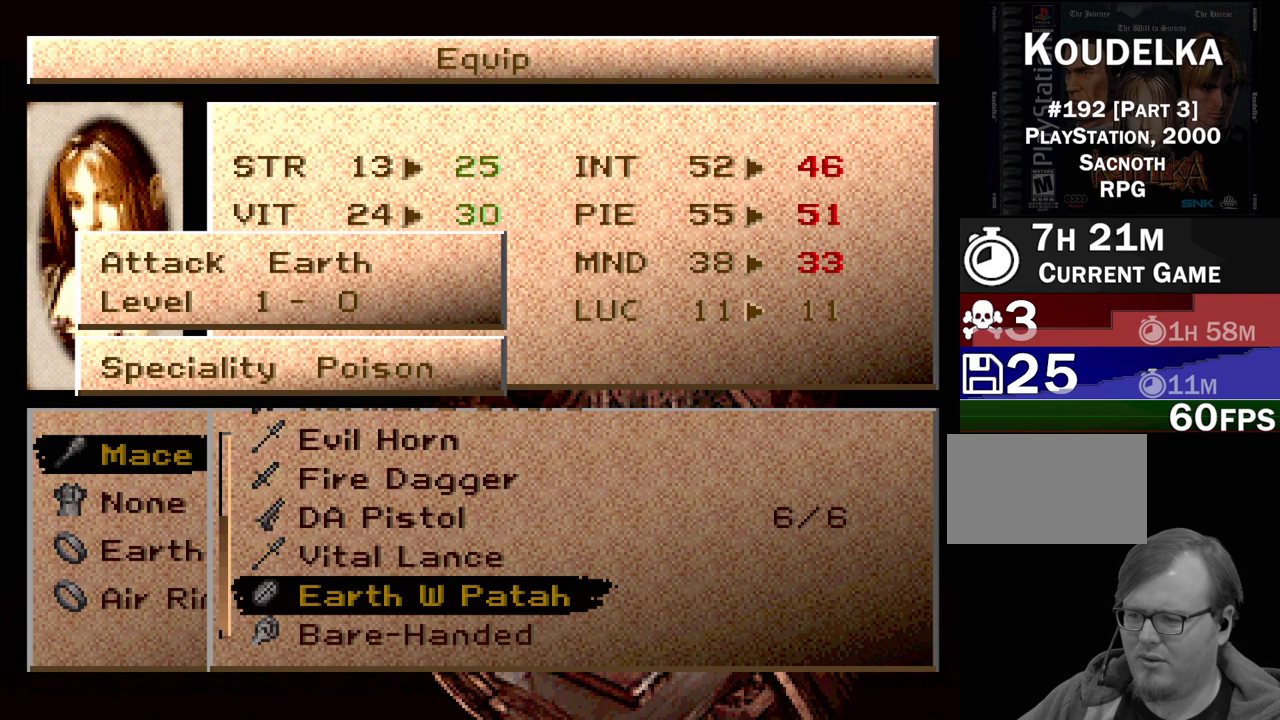
{"buttons": ["DPAD_RIGHT"], "events": []}
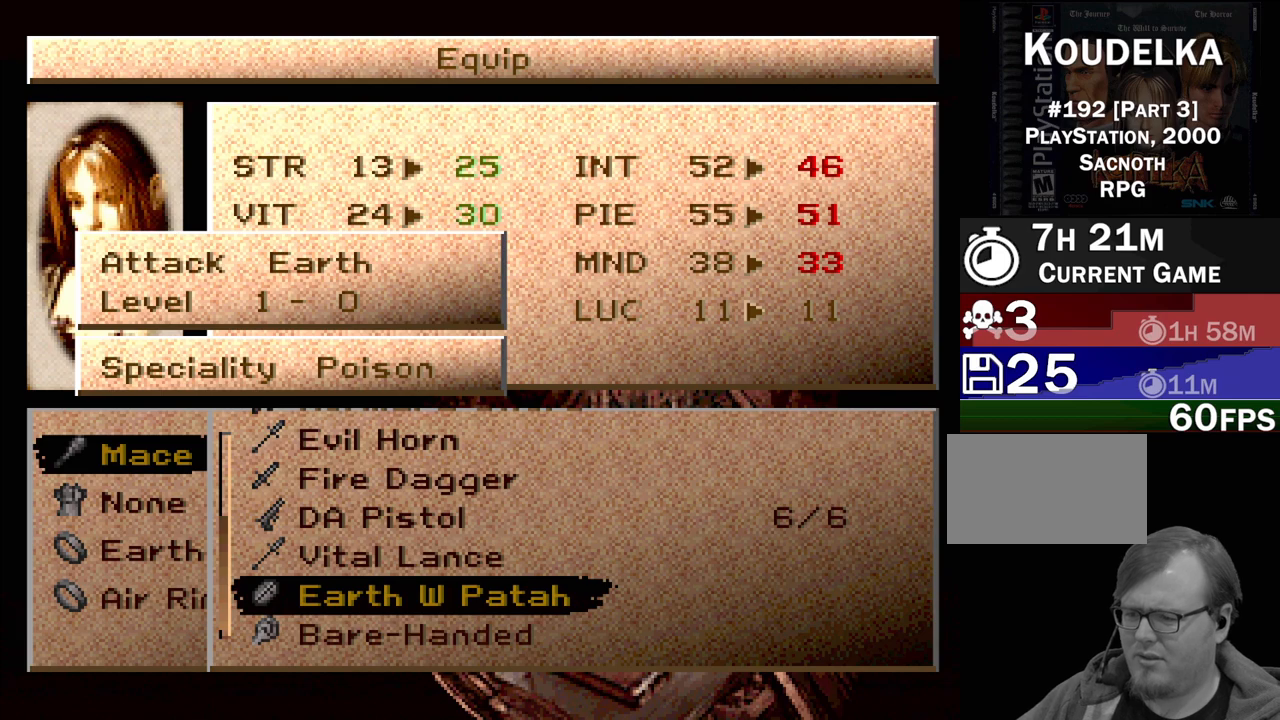
{"buttons": ["DPAD_RIGHT"], "events": []}
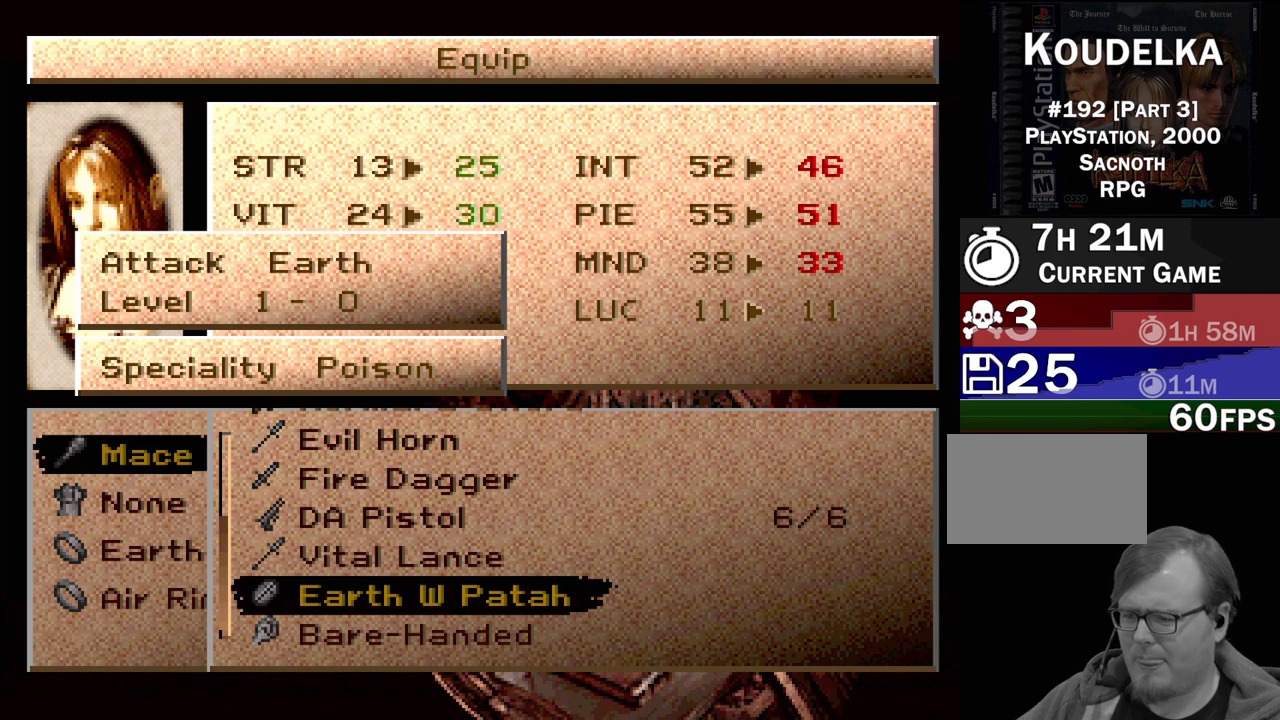
{"buttons": ["DPAD_RIGHT"], "events": []}
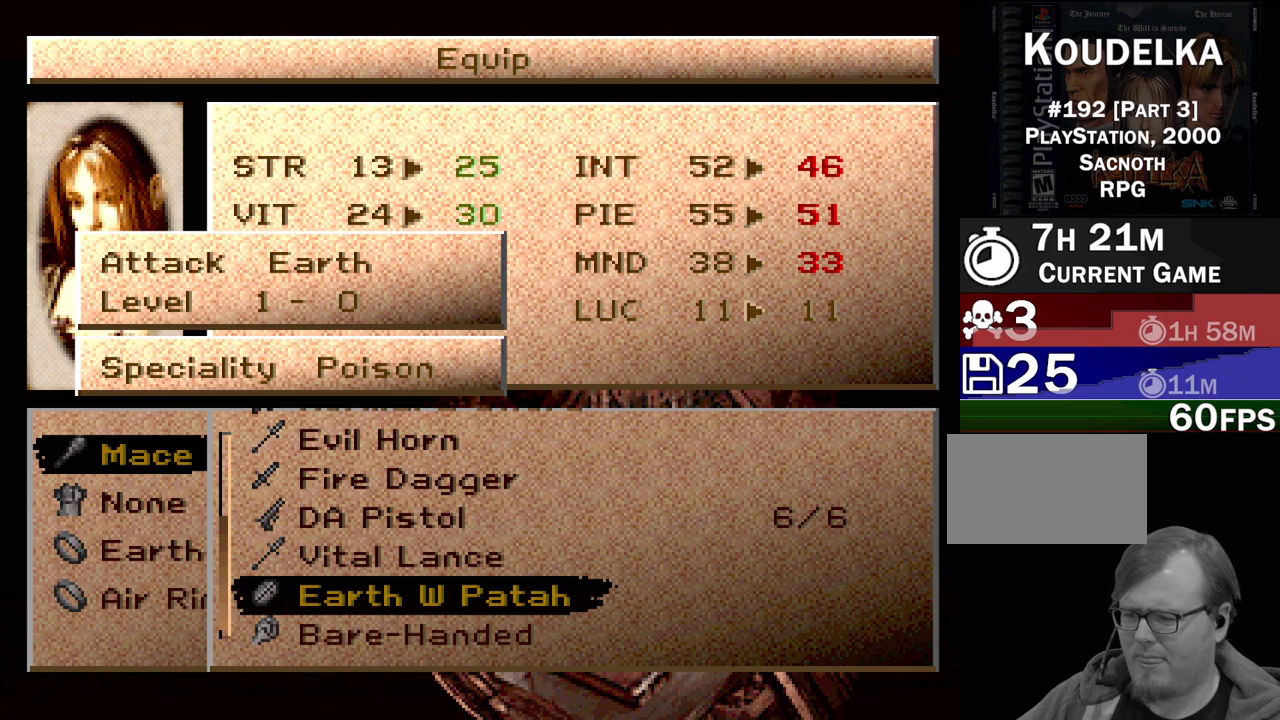
{"buttons": ["DPAD_RIGHT"], "events": []}
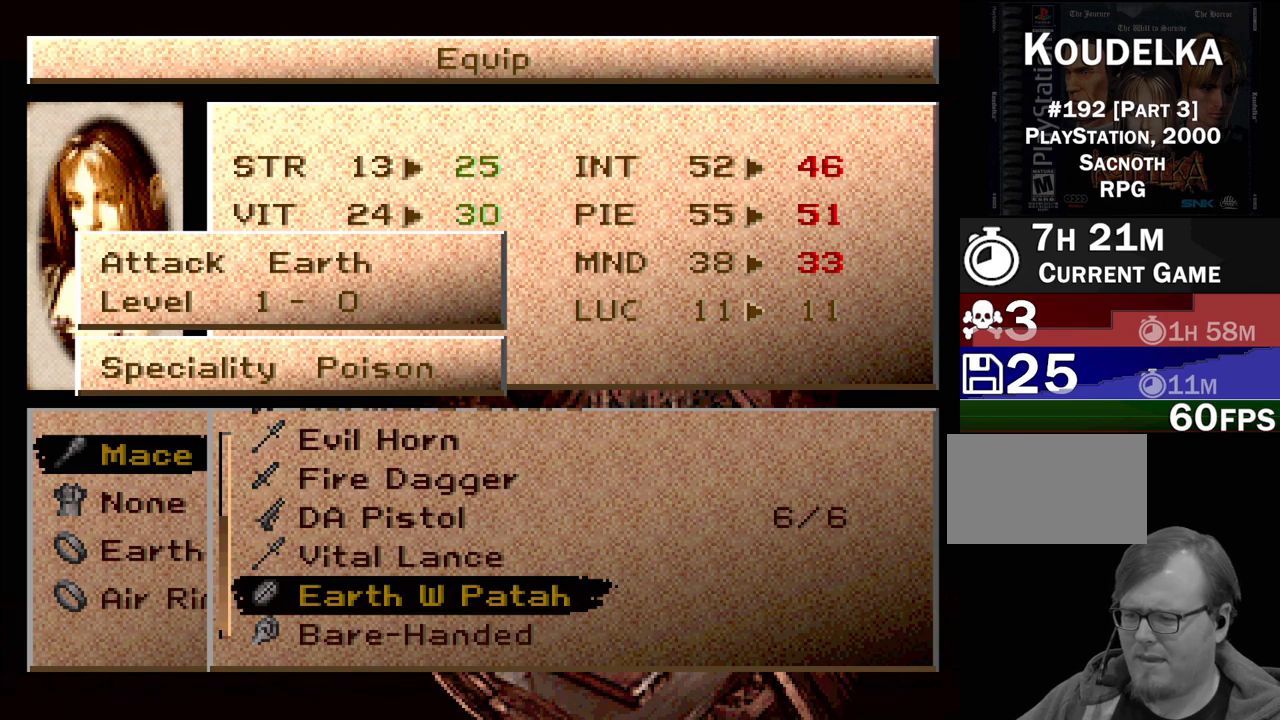
{"buttons": ["DPAD_RIGHT"], "events": []}
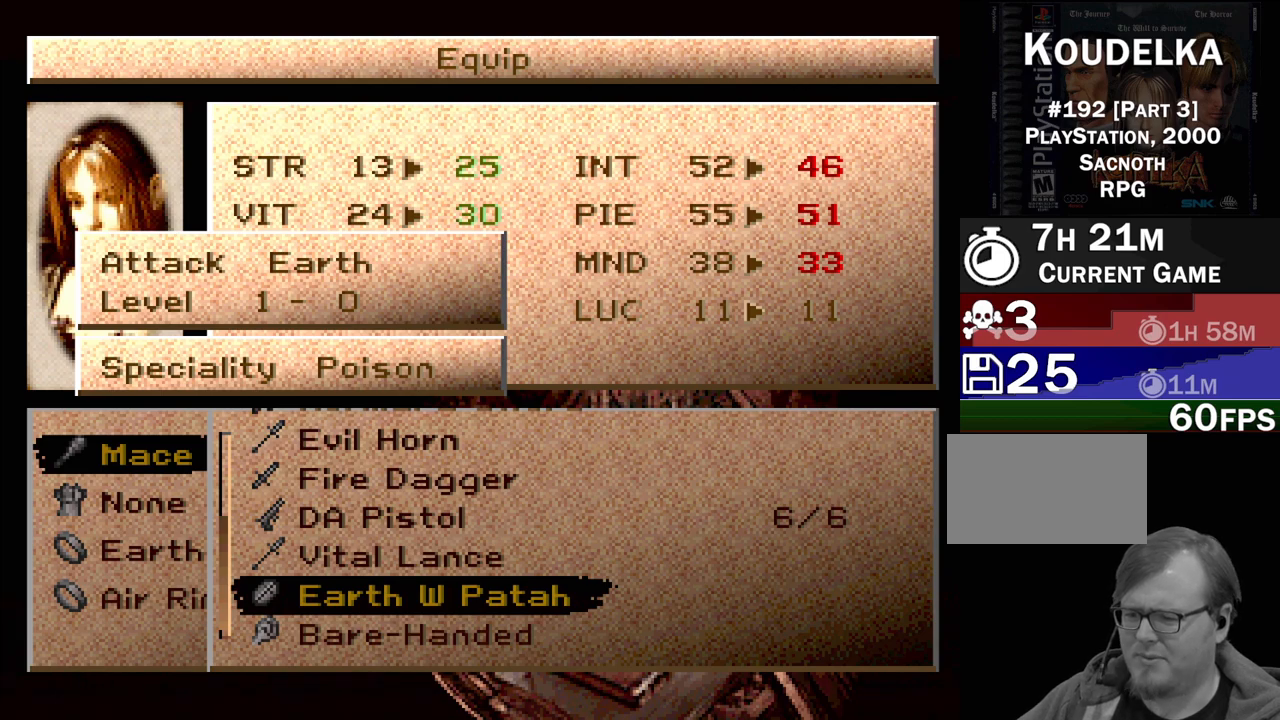
{"buttons": ["DPAD_RIGHT"], "events": []}
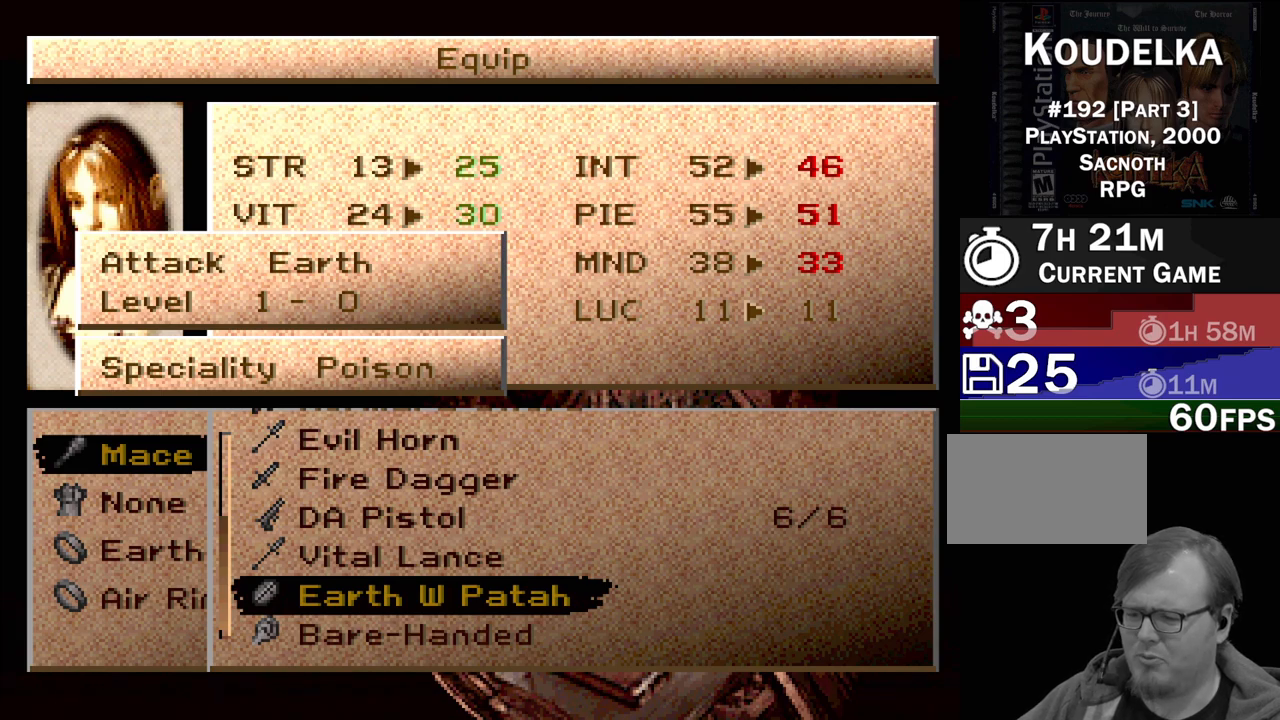
{"buttons": ["DPAD_RIGHT"], "events": []}
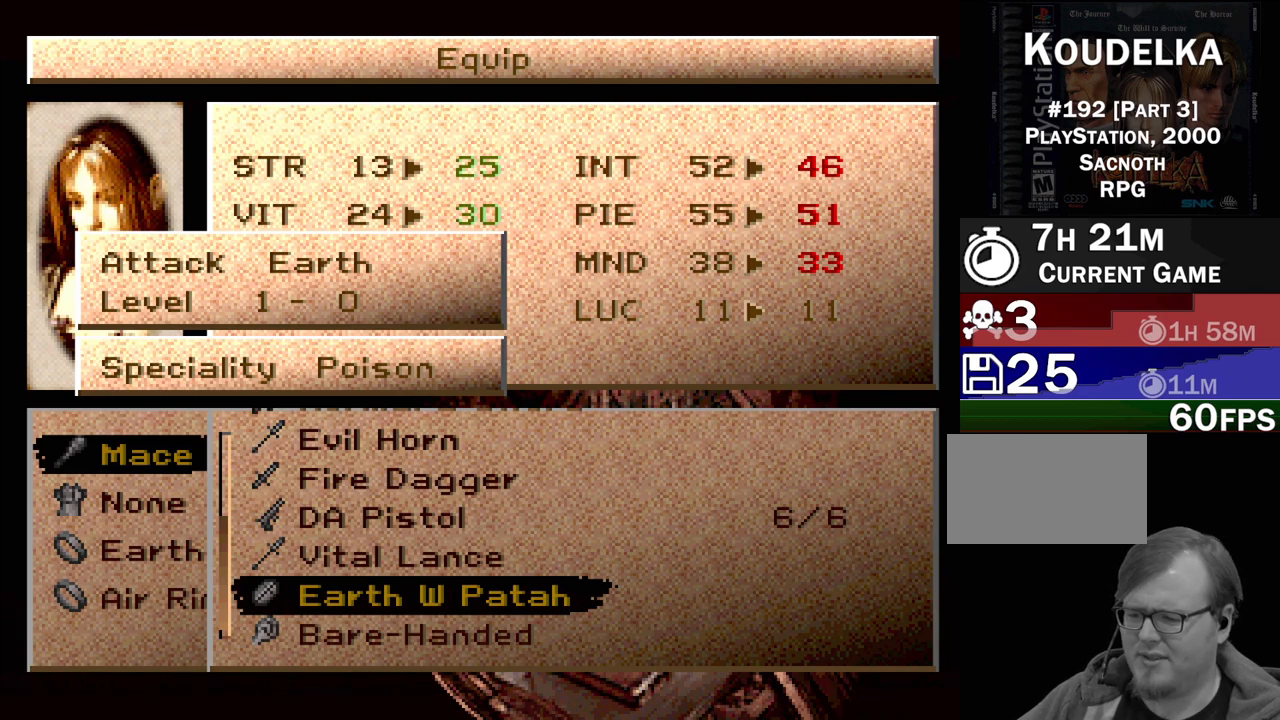
{"buttons": ["DPAD_RIGHT"], "events": []}
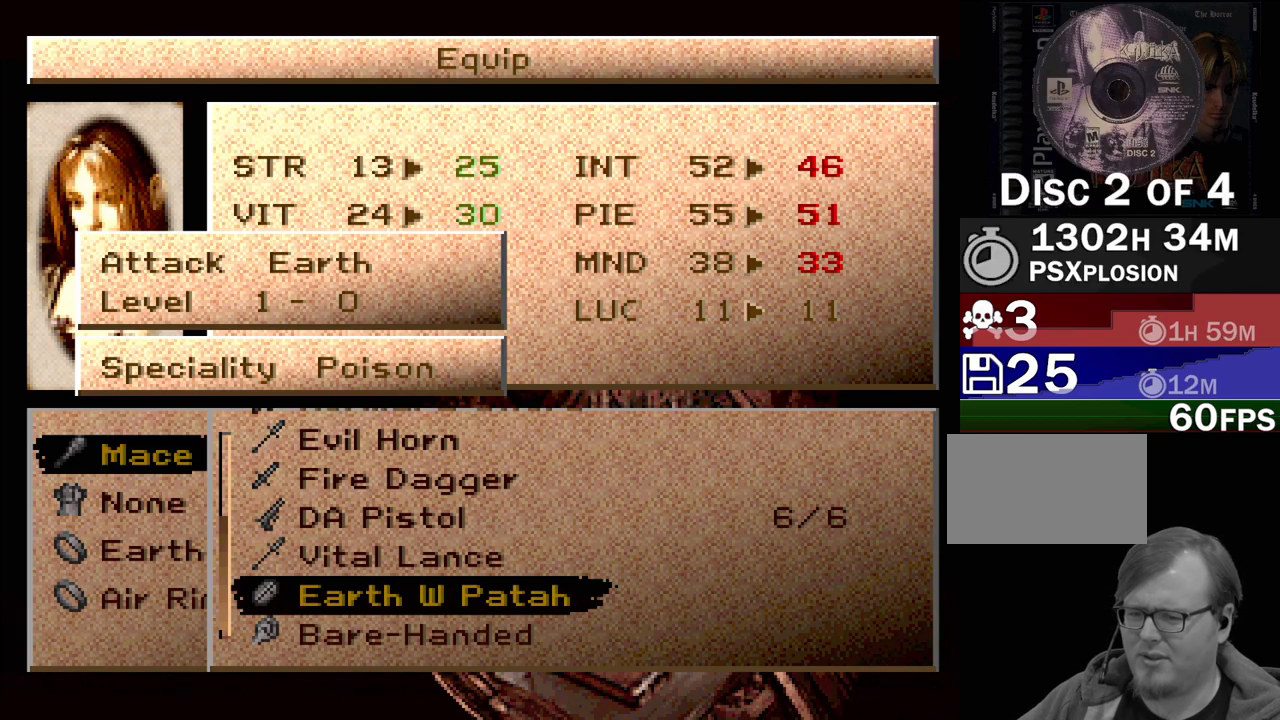
{"buttons": [], "events": [[83, "DPAD_RIGHT", "up"]]}